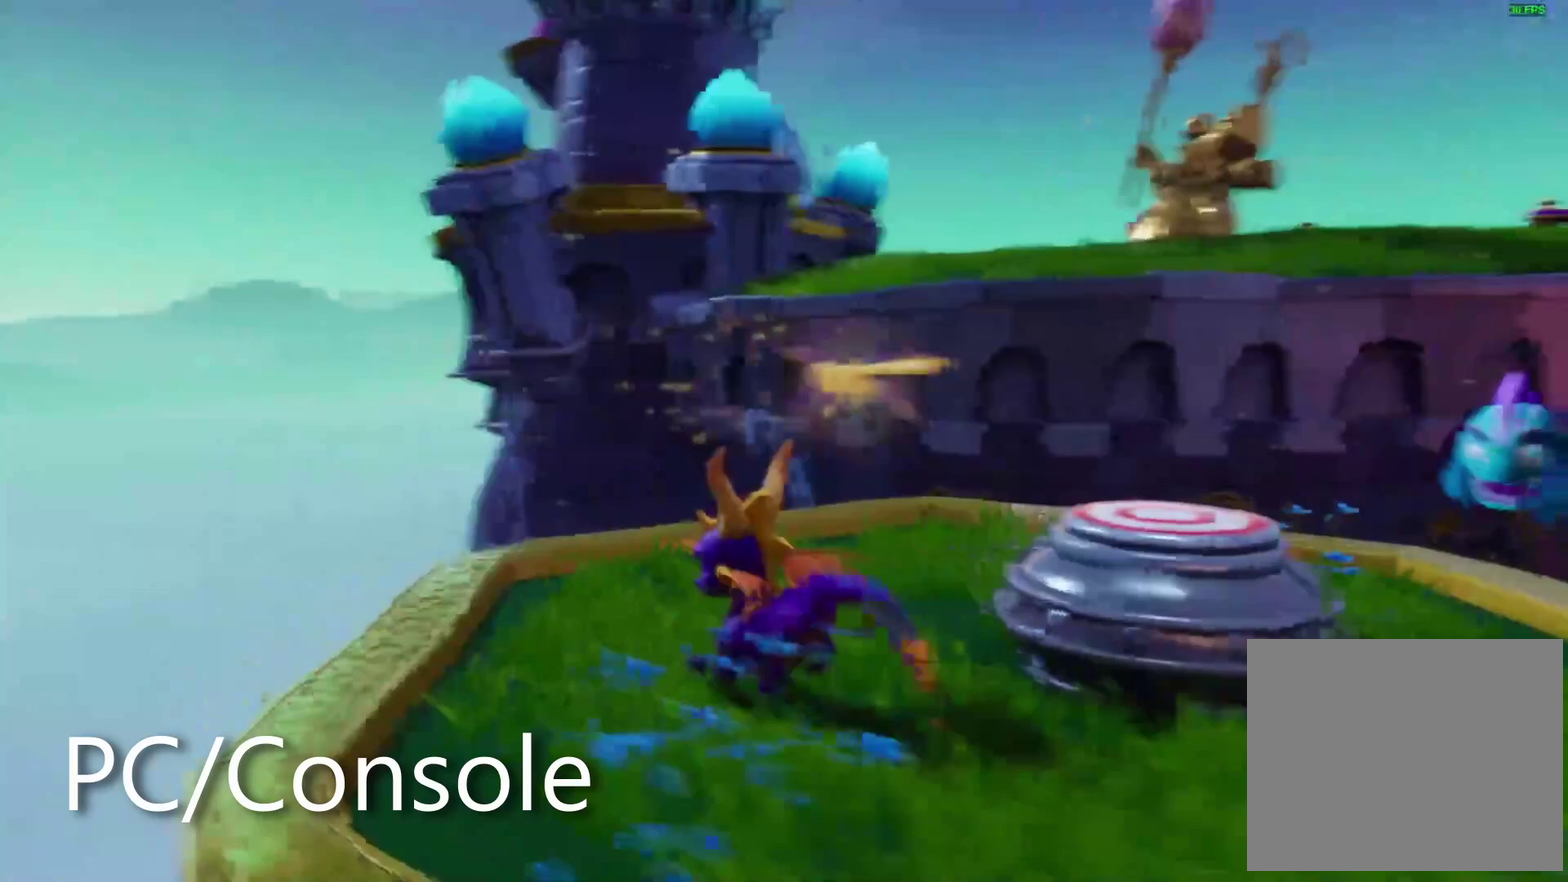
Gameplay with a controller (PlayStation layout); each line is a JSON object with the inputs held at the frame after it. "events" lists button and stick changes between this image and that frame as [ms after this image, input, new state], when the widget could be followed in between. Not read: DPAD_DOWN HOME L2 L3 R2 R3 SELECT START TOUCHPAD.
{"buttons": [], "left_stick": "center", "right_stick": "center"}
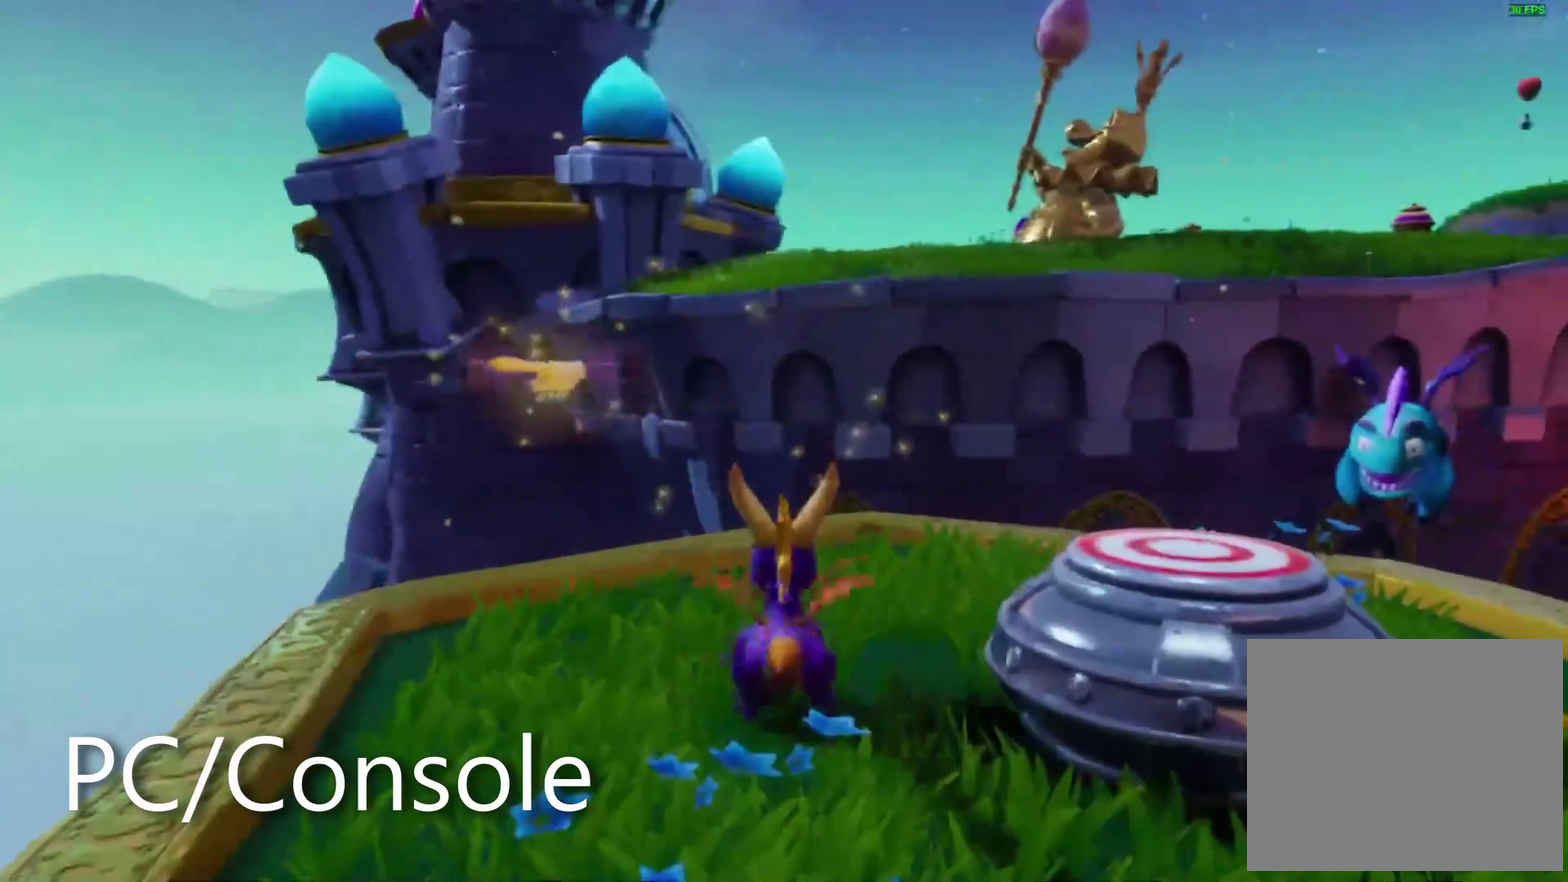
{"buttons": [], "left_stick": "center", "right_stick": "center", "events": [[50, "right_stick", "right"], [117, "right_stick", "center"]]}
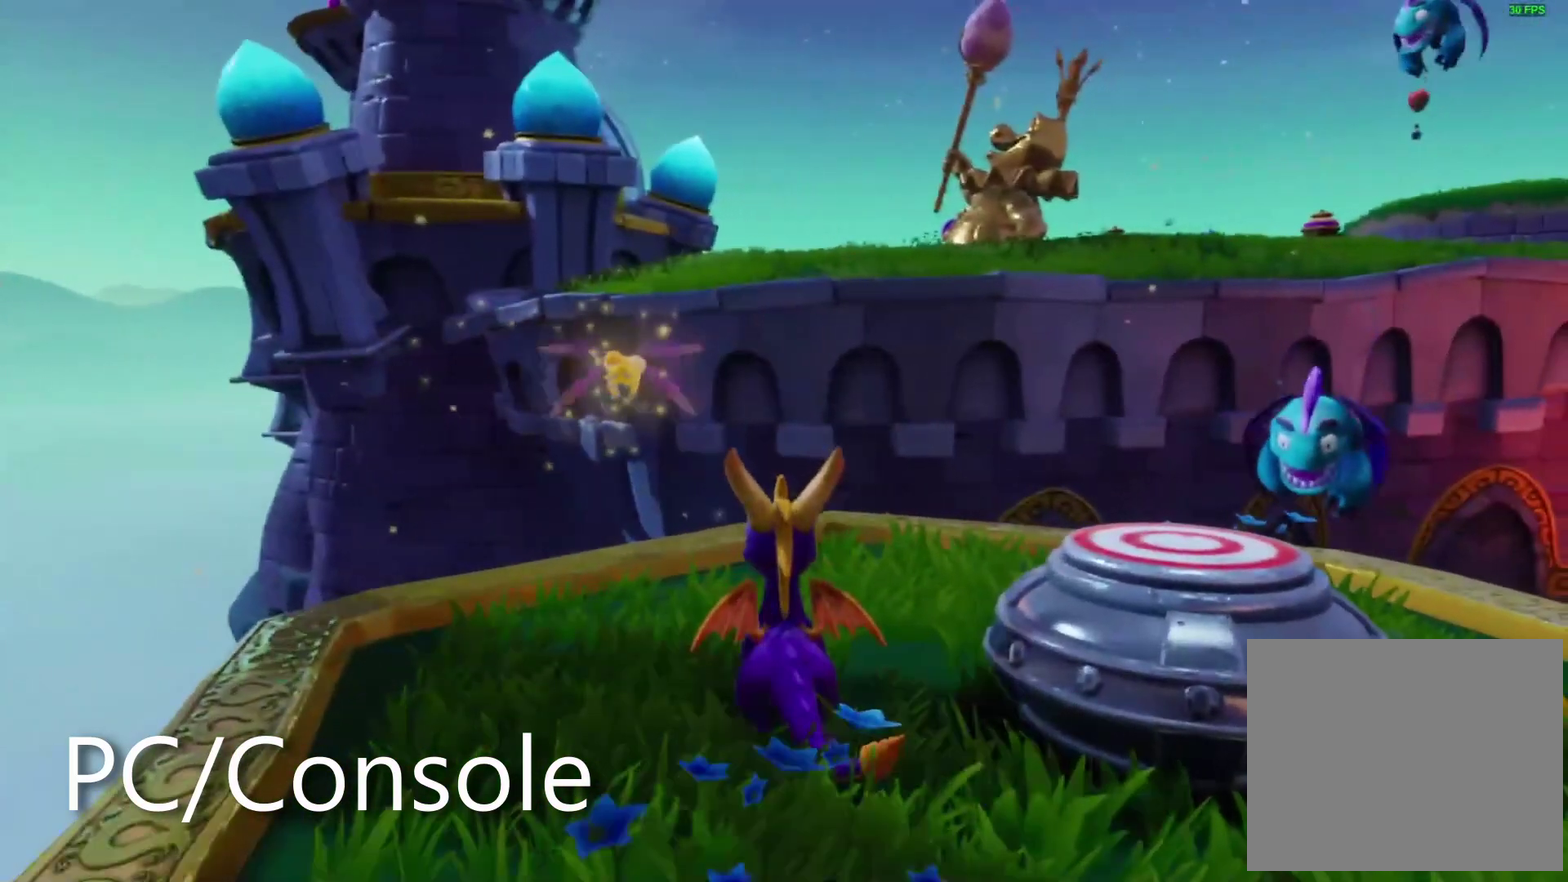
{"buttons": ["L1", "DPAD_LEFT"], "left_stick": "up-right", "right_stick": "center"}
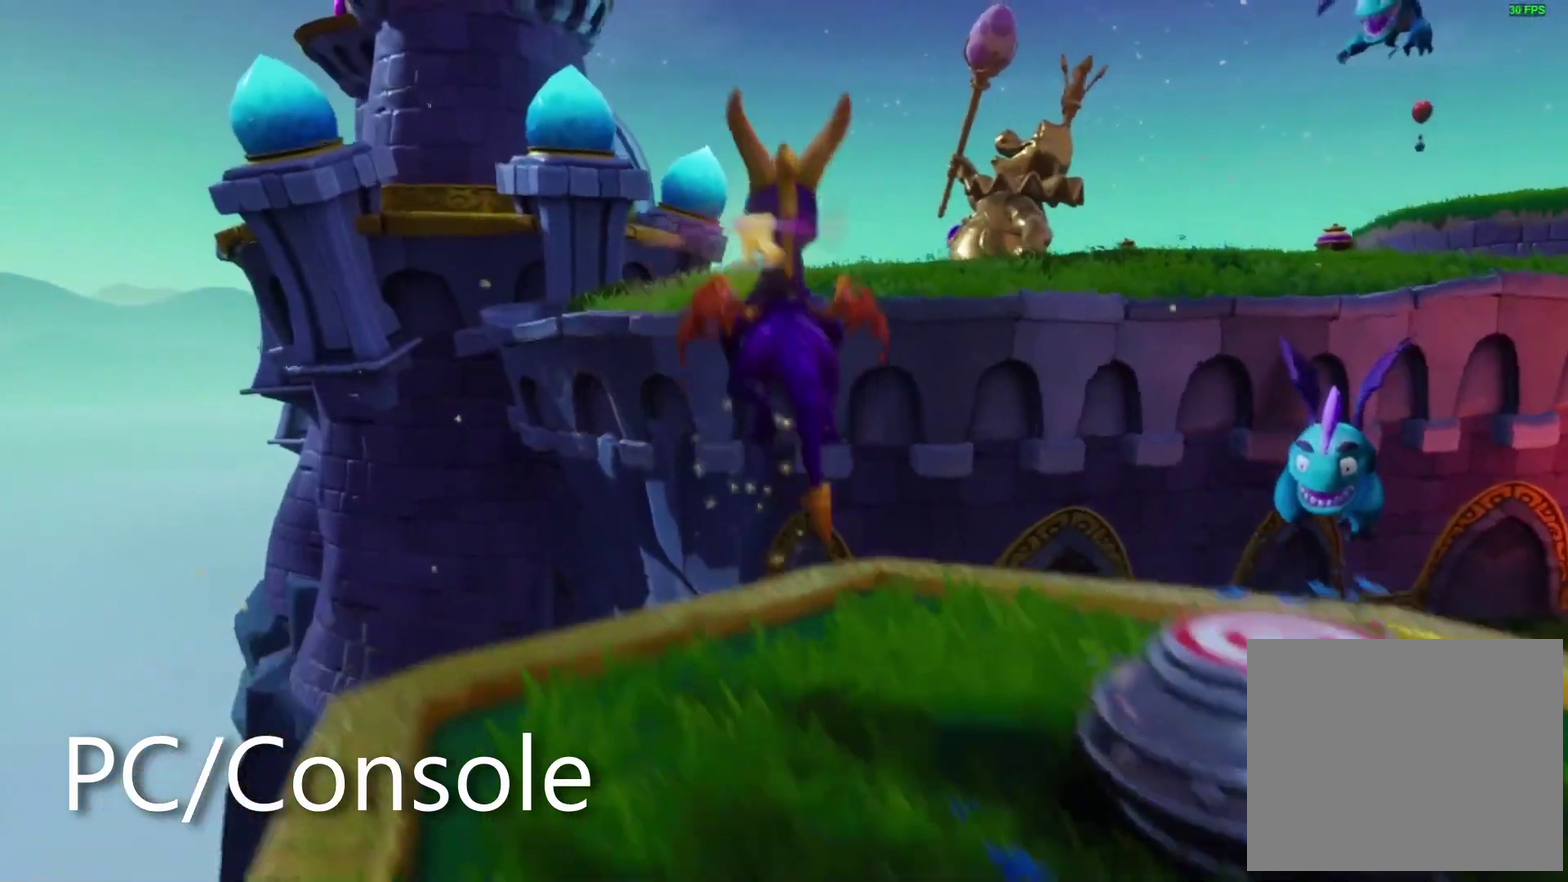
{"buttons": [], "left_stick": "right", "right_stick": "center"}